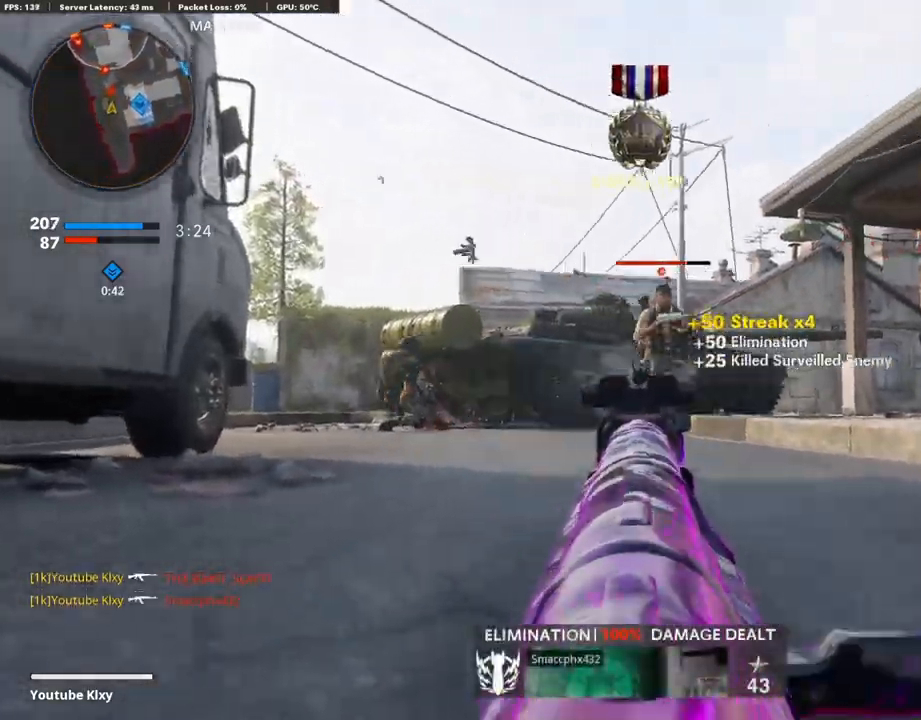
Gameplay with a controller (PlayStation layout); each line is a JSON object with the inputs held at the frame after it. "events" lists button and stick changes between this image and that frame as [ms after this image, input, new state], when the widget could be followed in between.
{"buttons": ["L1", "R1"], "left_stick": "center", "right_stick": "center", "events": [[100, "right_stick", "up-right"], [233, "right_stick", "right"], [383, "right_stick", "center"]]}
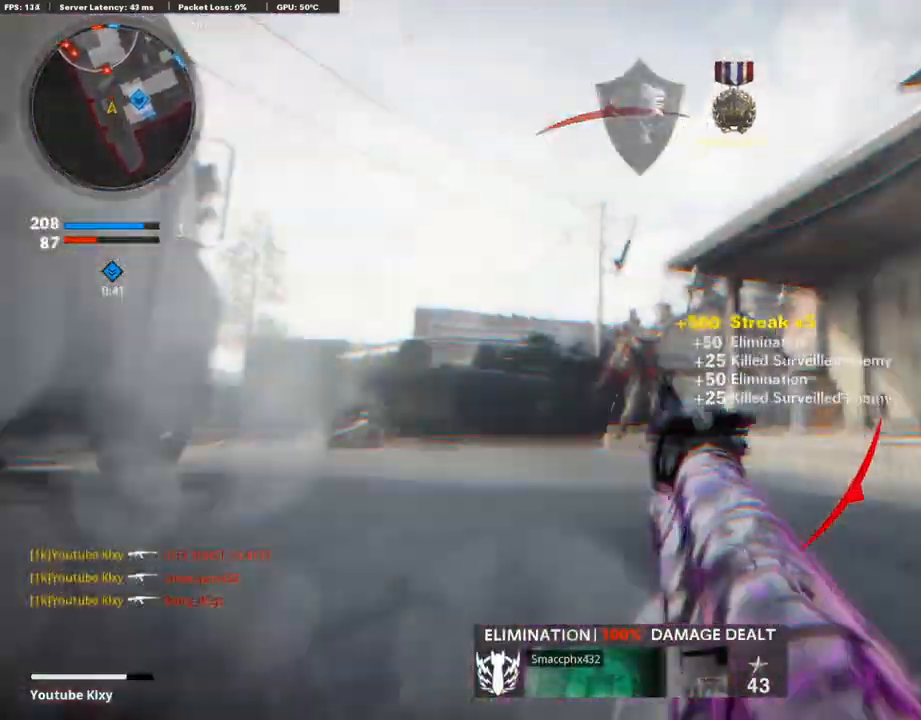
{"buttons": ["L3"], "left_stick": "up-left", "right_stick": "center", "events": [[33, "L1", "up"], [33, "R1", "up"], [33, "left_stick", "down-left"], [33, "right_stick", "down-left"], [233, "left_stick", "up-left"], [317, "L3", "down"], [317, "right_stick", "center"]]}
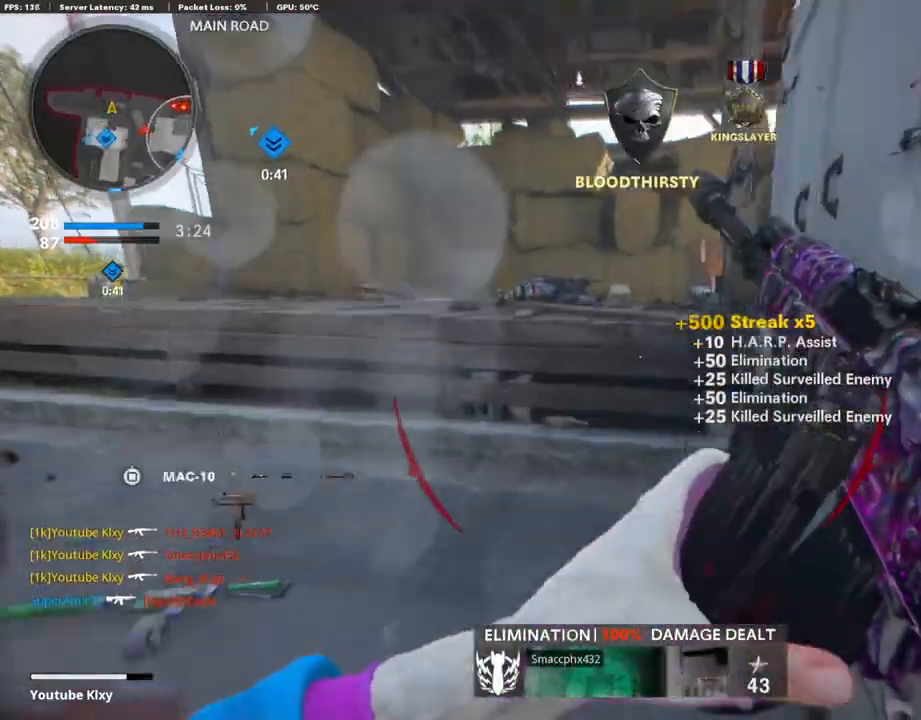
{"buttons": ["L3", "R3"], "left_stick": "up", "right_stick": "right", "events": [[67, "left_stick", "up"], [67, "right_stick", "right"], [217, "R3", "down"], [233, "right_stick", "up-right"], [300, "L3", "up"], [333, "right_stick", "center"], [383, "right_stick", "right"], [400, "L3", "down"]]}
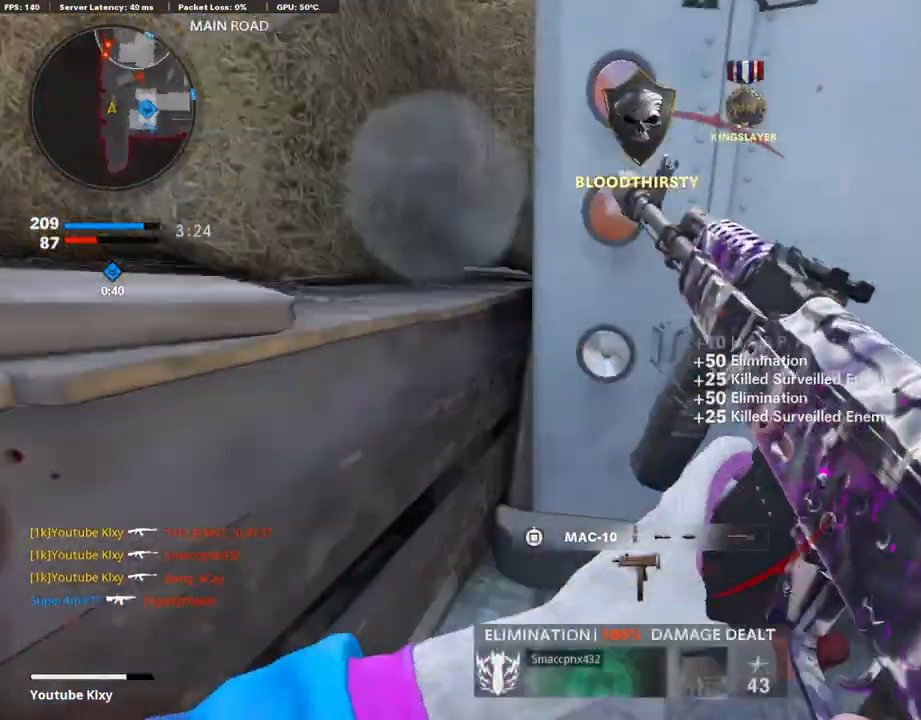
{"buttons": ["L1"], "left_stick": "up", "right_stick": "center", "events": [[150, "L3", "up"], [150, "R3", "up"], [150, "left_stick", "up-right"], [150, "right_stick", "center"], [333, "L1", "down"], [333, "right_stick", "right"], [450, "right_stick", "center"], [483, "left_stick", "up"]]}
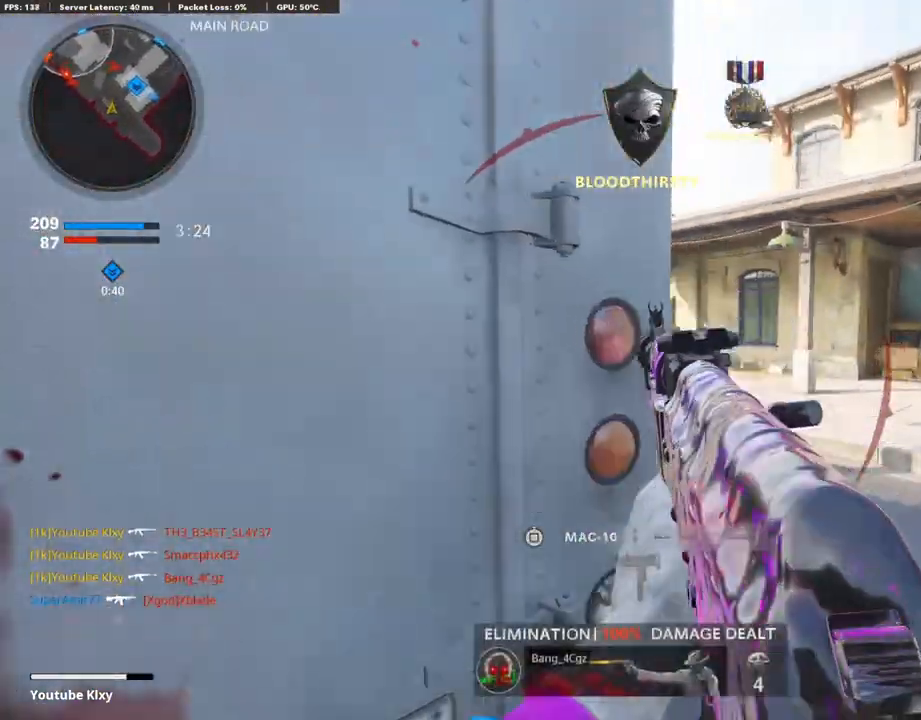
{"buttons": ["L3"], "left_stick": "up-right", "right_stick": "left", "events": [[133, "left_stick", "up-right"], [133, "right_stick", "up-right"], [200, "L1", "up"], [333, "L3", "down"], [333, "right_stick", "left"]]}
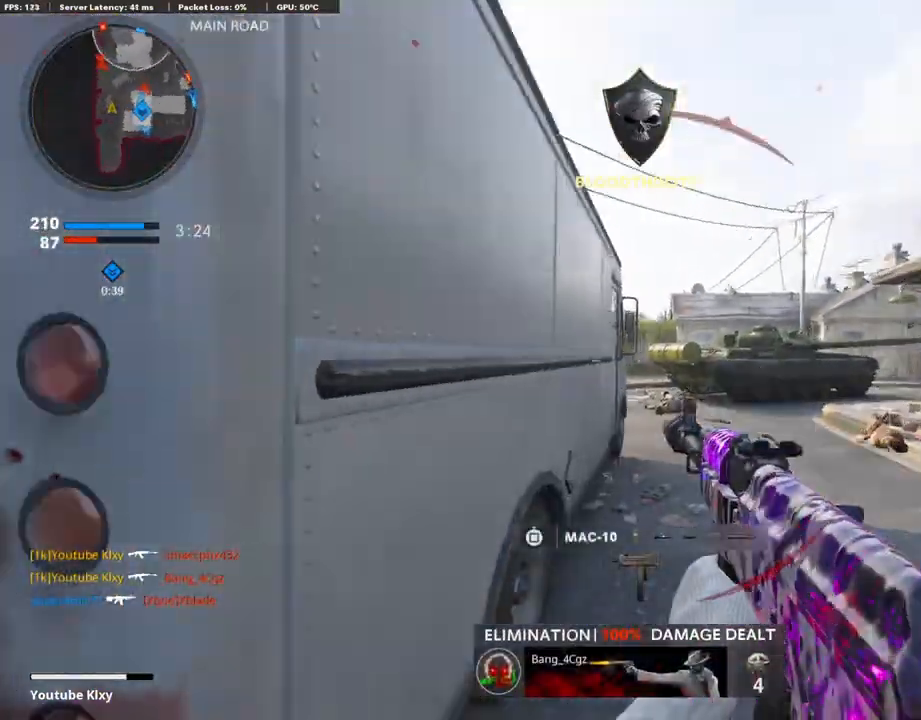
{"buttons": ["L1"], "left_stick": "right", "right_stick": "left", "events": [[33, "L1", "down"], [33, "L3", "up"], [33, "left_stick", "right"], [33, "right_stick", "center"], [250, "right_stick", "left"]]}
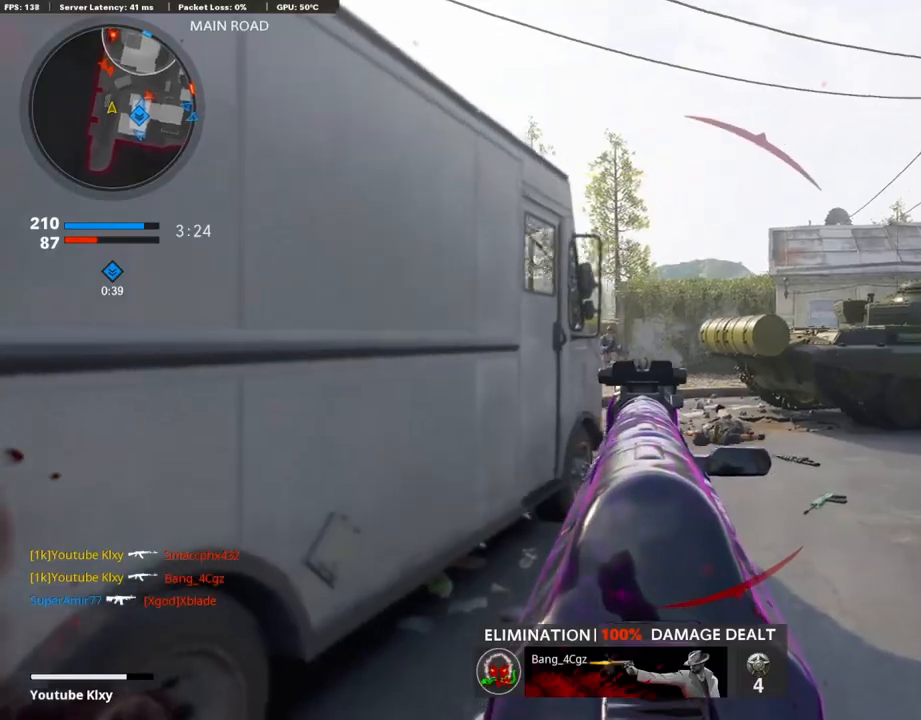
{"buttons": ["L1", "R1"], "left_stick": "up-right", "right_stick": "down-right", "events": [[150, "right_stick", "up-left"], [183, "R1", "down"], [317, "left_stick", "down-left"], [400, "right_stick", "center"], [417, "left_stick", "center"], [500, "left_stick", "up-right"], [500, "right_stick", "down-right"]]}
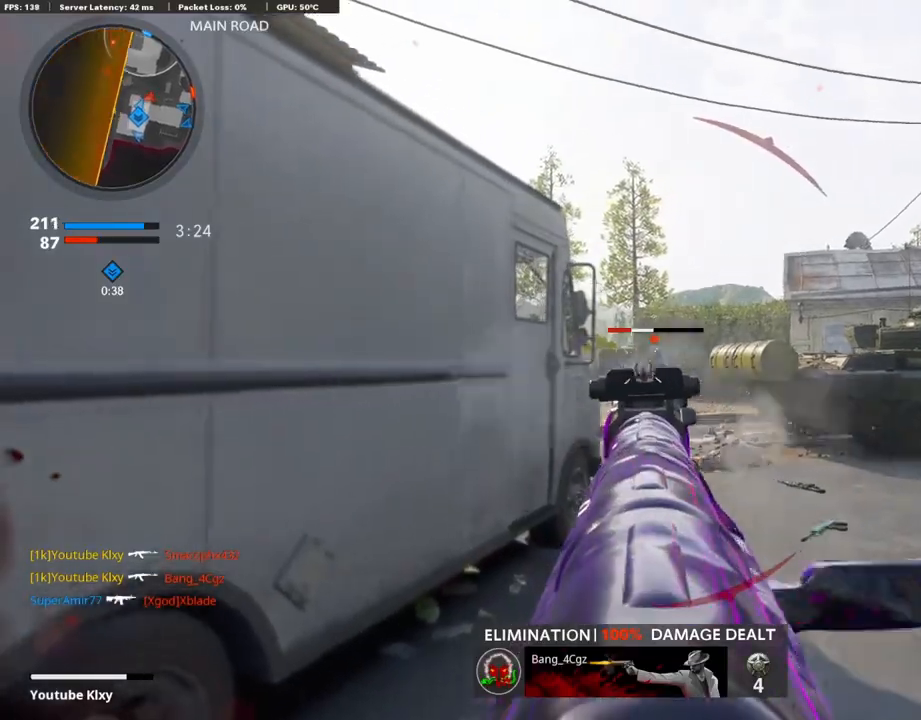
{"buttons": [], "left_stick": "down-left", "right_stick": "left", "events": [[117, "right_stick", "right"], [233, "right_stick", "center"], [317, "left_stick", "down-left"], [317, "right_stick", "right"], [417, "right_stick", "center"], [483, "L1", "up"], [483, "R1", "up"], [483, "right_stick", "left"]]}
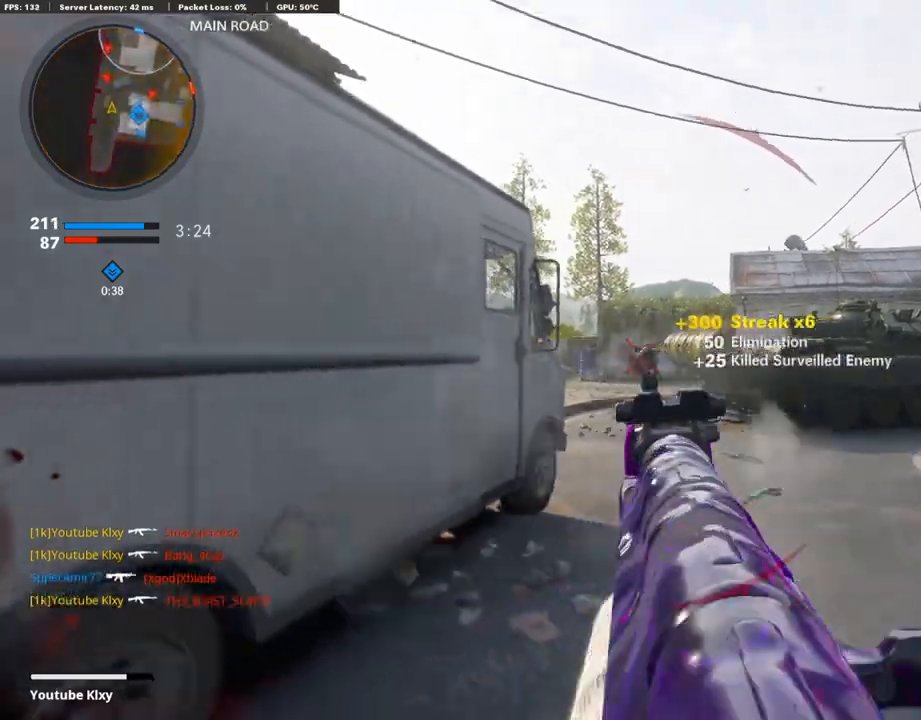
{"buttons": ["CROSS", "L3"], "left_stick": "up-left", "right_stick": "right", "events": [[167, "L3", "down"], [167, "left_stick", "up-left"], [217, "right_stick", "center"], [383, "right_stick", "right"], [483, "CROSS", "down"]]}
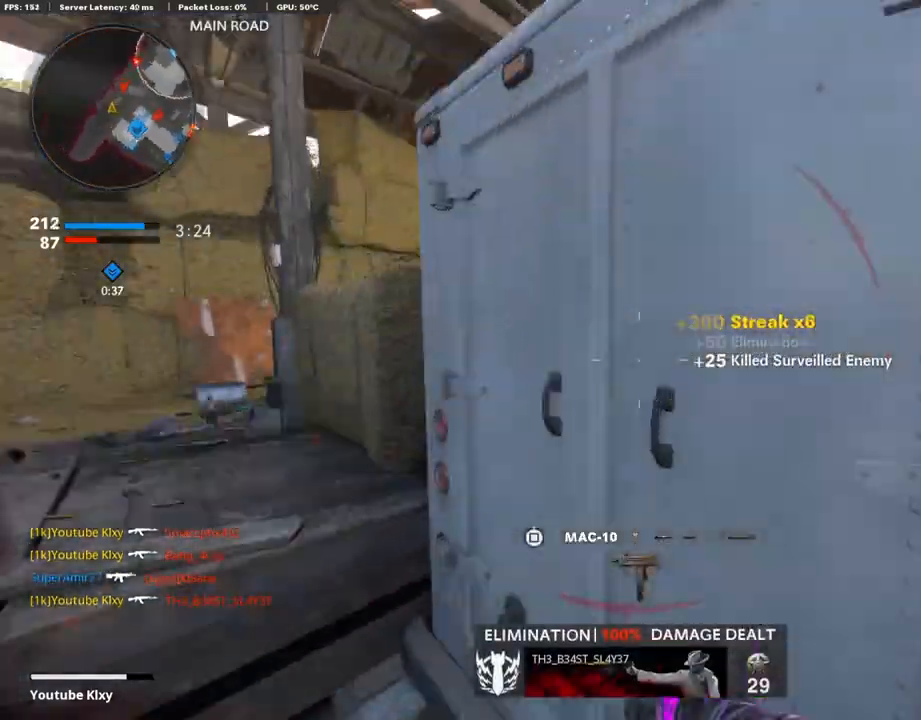
{"buttons": [], "left_stick": "up-left", "right_stick": "center", "events": [[17, "L3", "up"], [33, "right_stick", "center"], [50, "CROSS", "up"], [317, "L3", "down"], [317, "right_stick", "right"], [367, "right_stick", "center"], [400, "L3", "up"]]}
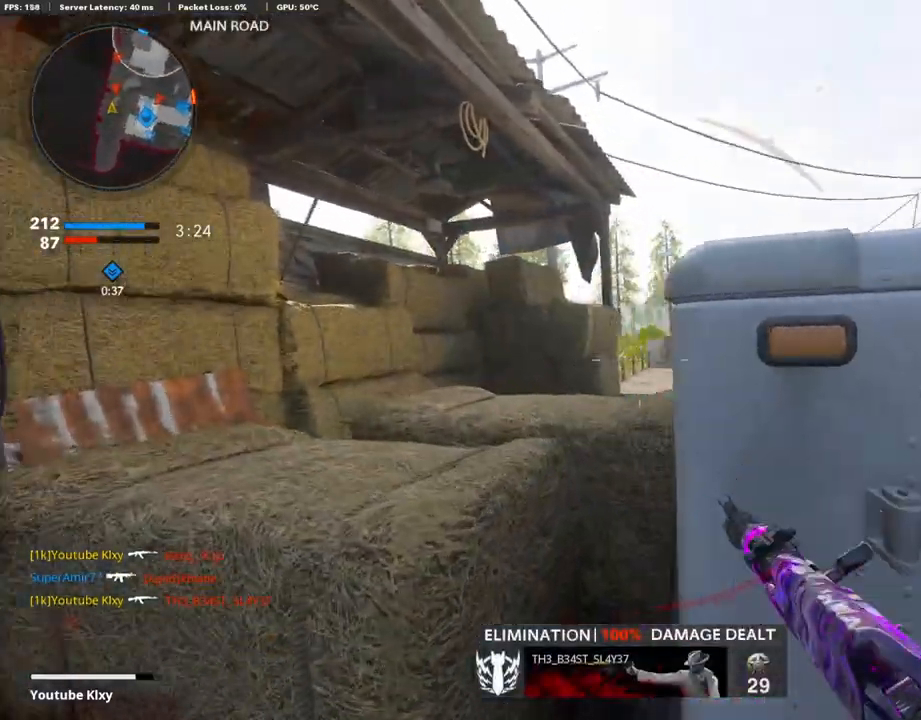
{"buttons": ["L1", "R1"], "left_stick": "center", "right_stick": "center", "events": [[50, "right_stick", "right"], [100, "L1", "down"], [117, "right_stick", "center"], [200, "right_stick", "right"], [267, "left_stick", "center"], [400, "right_stick", "left"], [467, "right_stick", "center"], [483, "R1", "down"]]}
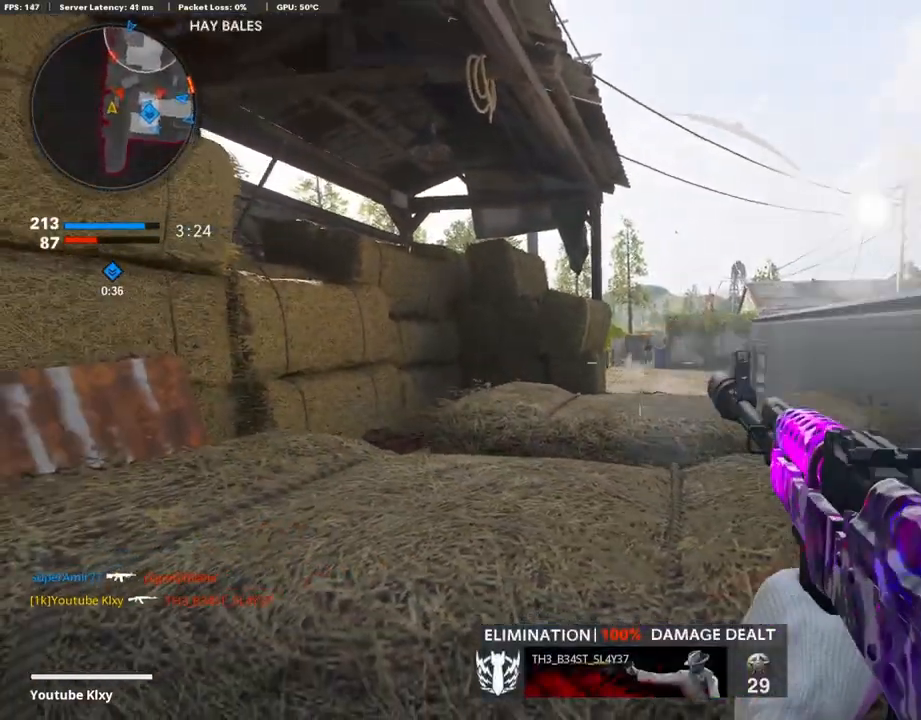
{"buttons": ["L1", "R1"], "left_stick": "left", "right_stick": "right", "events": [[100, "left_stick", "right"], [250, "right_stick", "up"], [300, "left_stick", "center"], [417, "left_stick", "left"], [417, "right_stick", "right"]]}
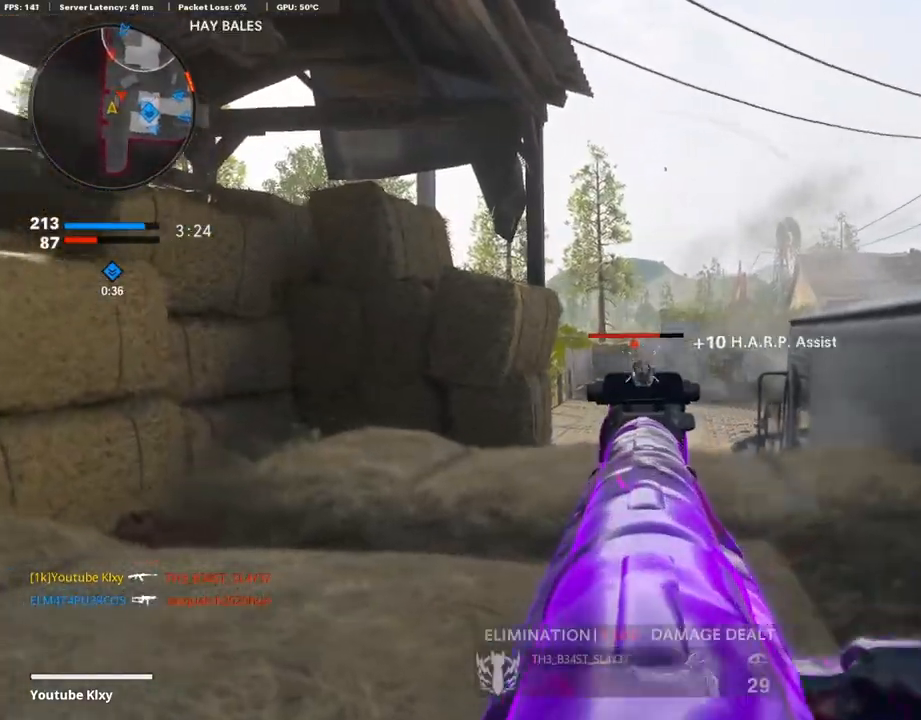
{"buttons": ["L1", "R1"], "left_stick": "up-right", "right_stick": "center", "events": [[17, "left_stick", "up-right"], [67, "right_stick", "center"], [117, "left_stick", "left"], [217, "right_stick", "left"], [317, "right_stick", "center"], [450, "left_stick", "up-right"]]}
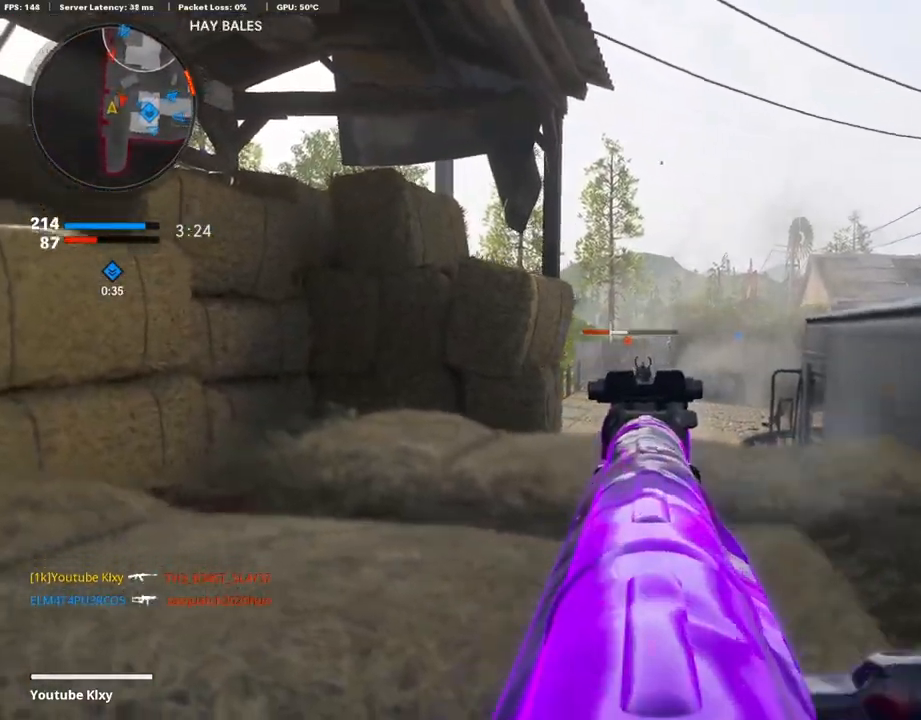
{"buttons": [], "left_stick": "center", "right_stick": "center", "events": [[117, "left_stick", "down-left"], [167, "left_stick", "center"], [217, "left_stick", "up-right"], [217, "right_stick", "right"], [450, "left_stick", "center"], [483, "L1", "up"], [483, "right_stick", "center"], [500, "R1", "up"]]}
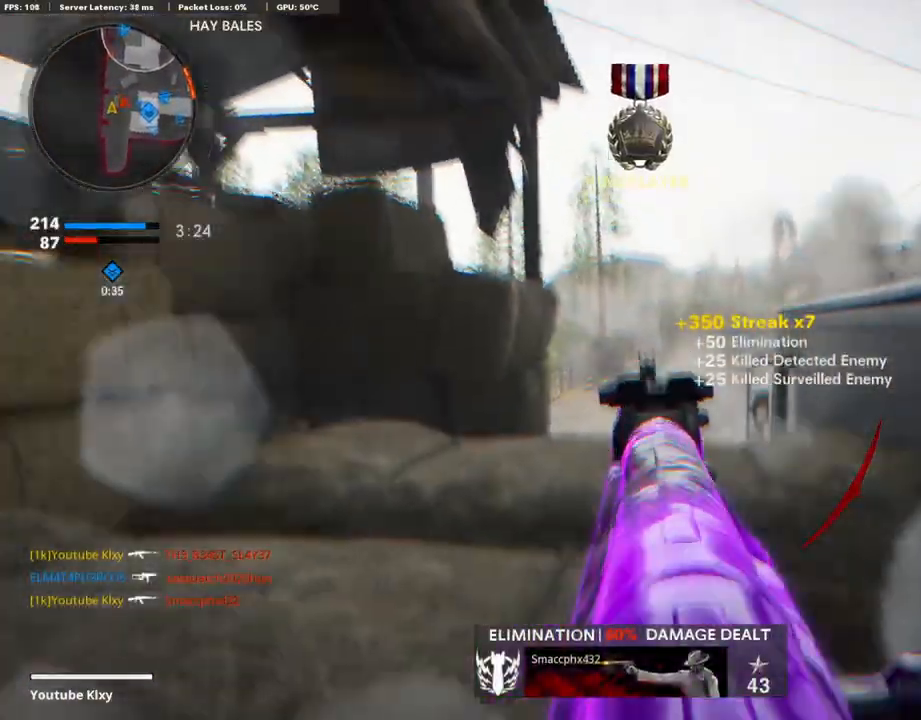
{"buttons": ["R3"], "left_stick": "left", "right_stick": "right", "events": [[17, "SQUARE", "down"], [17, "left_stick", "down"], [117, "SQUARE", "up"], [183, "left_stick", "left"], [200, "right_stick", "down-right"], [383, "R3", "down"], [383, "right_stick", "right"]]}
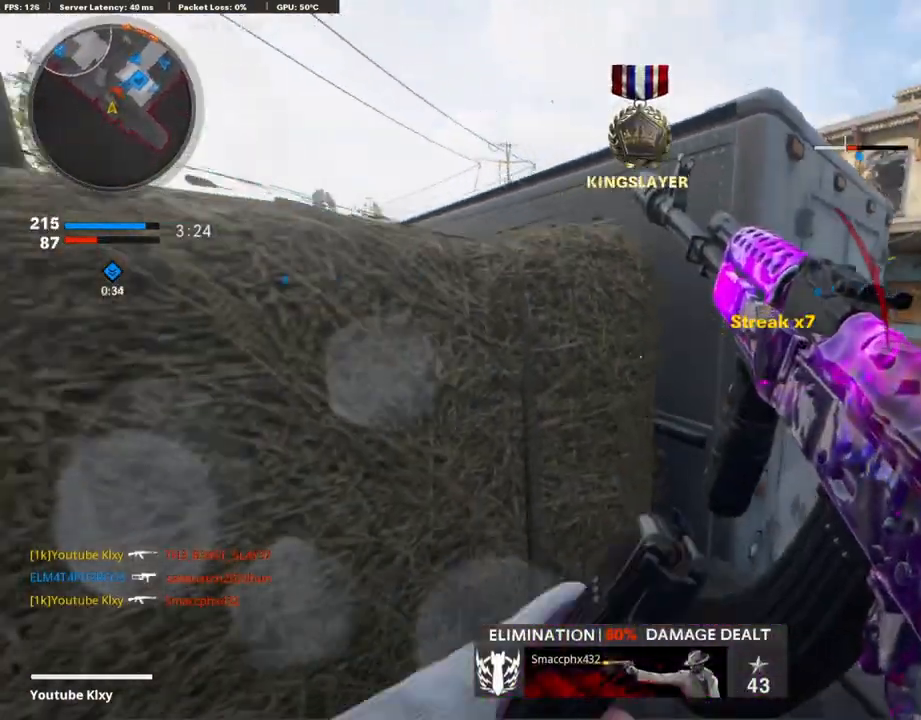
{"buttons": [], "left_stick": "right", "right_stick": "center", "events": [[133, "left_stick", "up"], [183, "left_stick", "up-right"], [200, "right_stick", "center"], [283, "R3", "up"], [450, "CROSS", "down"], [450, "left_stick", "right"], [500, "CROSS", "up"]]}
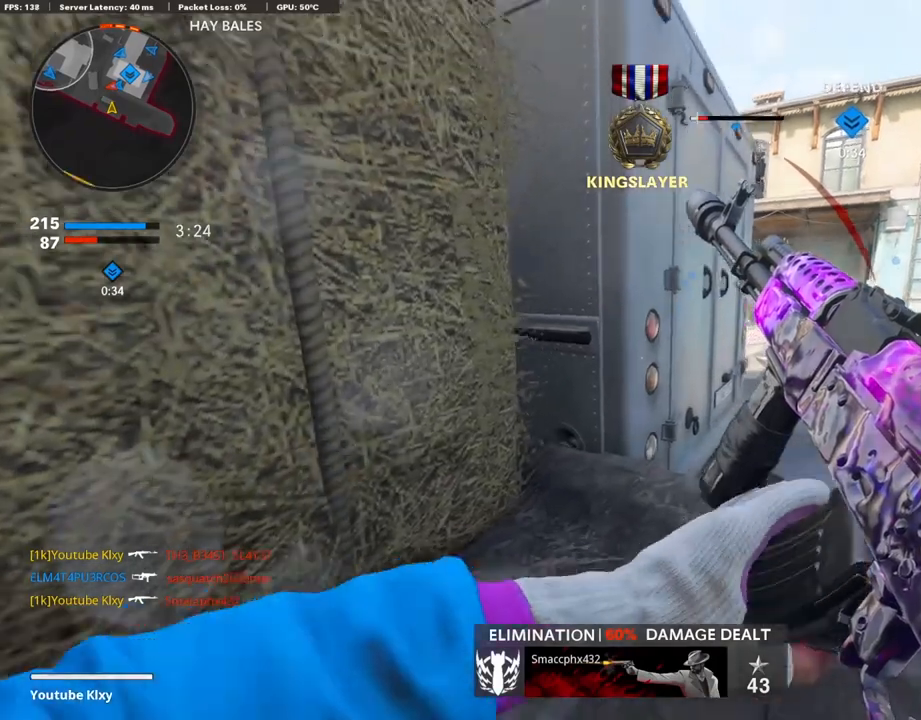
{"buttons": ["L3"], "left_stick": "up-right", "right_stick": "center", "events": [[250, "TRIANGLE", "down"], [317, "left_stick", "up-right"], [333, "TRIANGLE", "up"], [417, "L3", "down"], [417, "TRIANGLE", "down"], [450, "TRIANGLE", "up"]]}
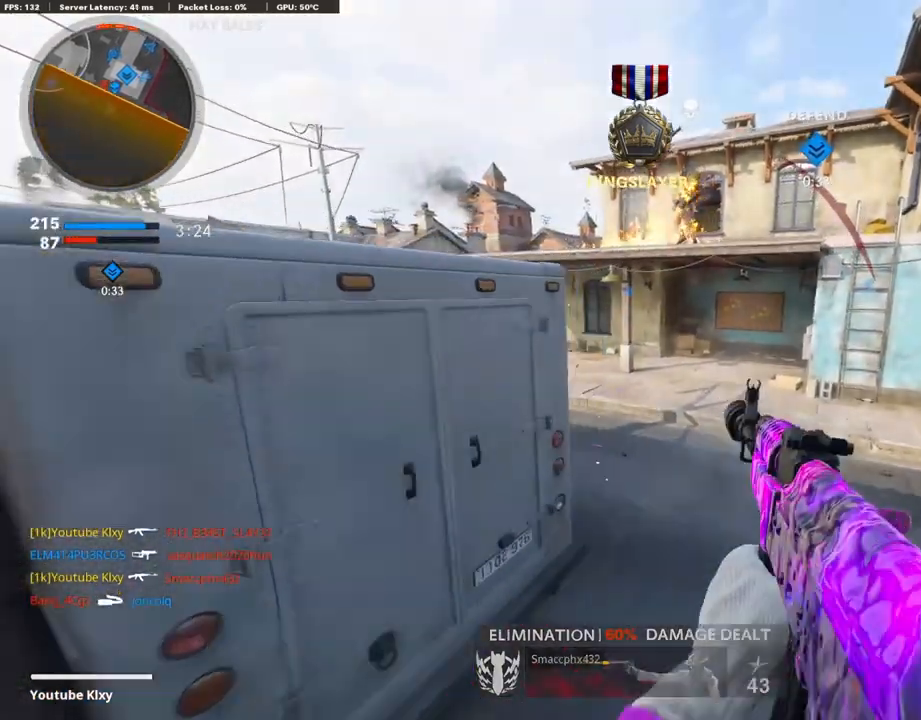
{"buttons": ["L1", "R1"], "left_stick": "up-right", "right_stick": "left", "events": [[33, "left_stick", "up"], [67, "CROSS", "down"], [133, "CROSS", "up"], [133, "right_stick", "left"], [167, "L1", "down"], [167, "L3", "up"], [167, "left_stick", "up-right"], [317, "right_stick", "center"], [483, "R1", "down"], [483, "right_stick", "left"]]}
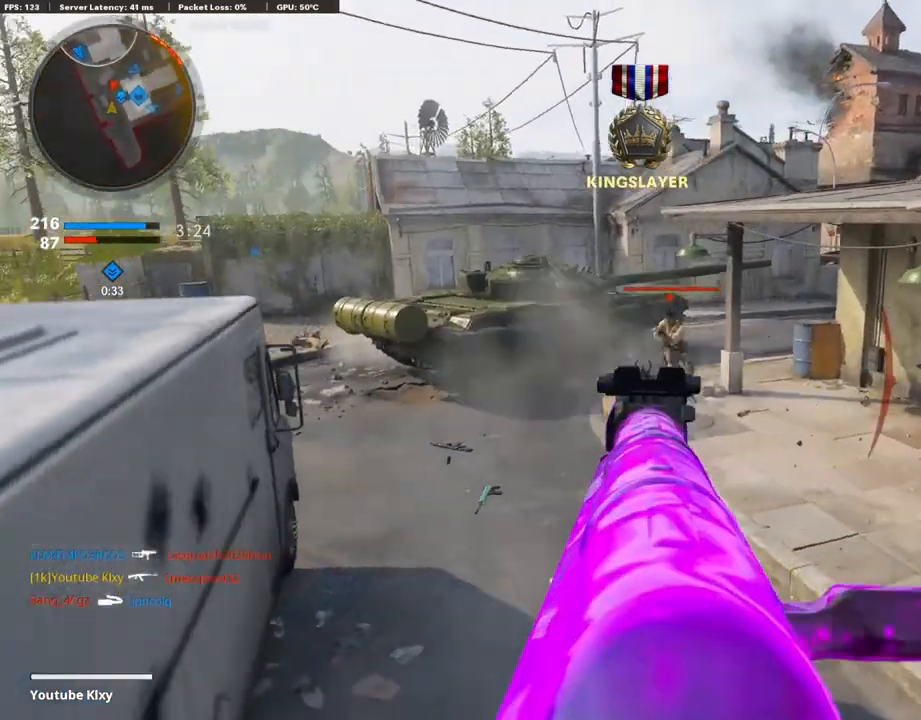
{"buttons": ["L1", "R1"], "left_stick": "left", "right_stick": "left", "events": [[33, "right_stick", "up-right"], [133, "right_stick", "up"], [250, "right_stick", "up-left"], [267, "left_stick", "left"], [433, "right_stick", "left"]]}
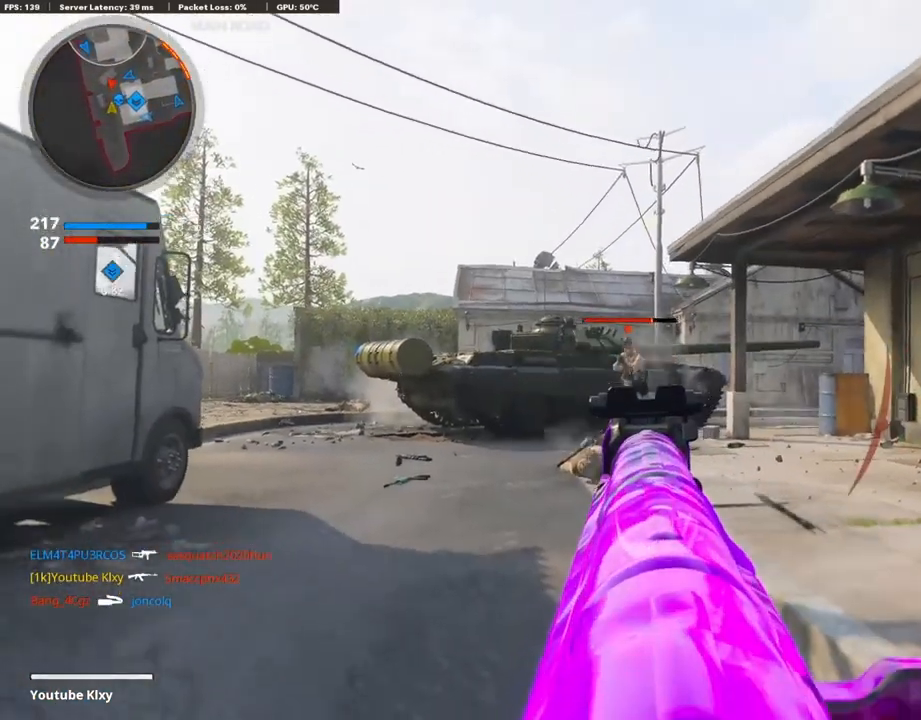
{"buttons": ["L1", "R1", "R3"], "left_stick": "center", "right_stick": "center", "events": [[67, "right_stick", "down"], [217, "R3", "down"], [217, "left_stick", "center"], [217, "right_stick", "center"], [267, "left_stick", "up-right"], [333, "left_stick", "right"], [483, "left_stick", "center"]]}
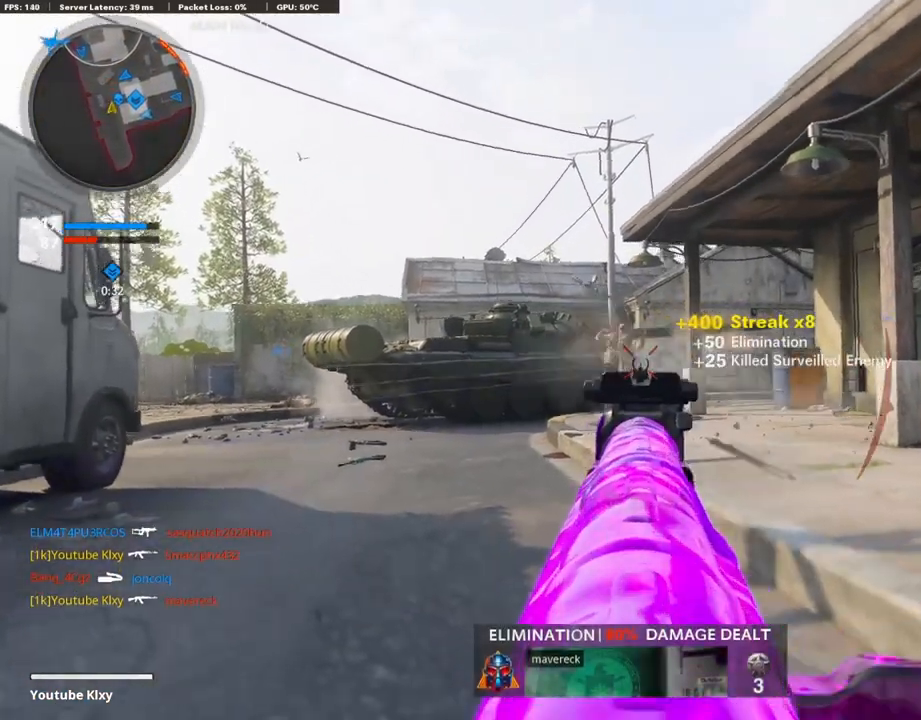
{"buttons": [], "left_stick": "center", "right_stick": "center", "events": [[67, "L1", "up"], [83, "R1", "up"], [83, "R3", "up"]]}